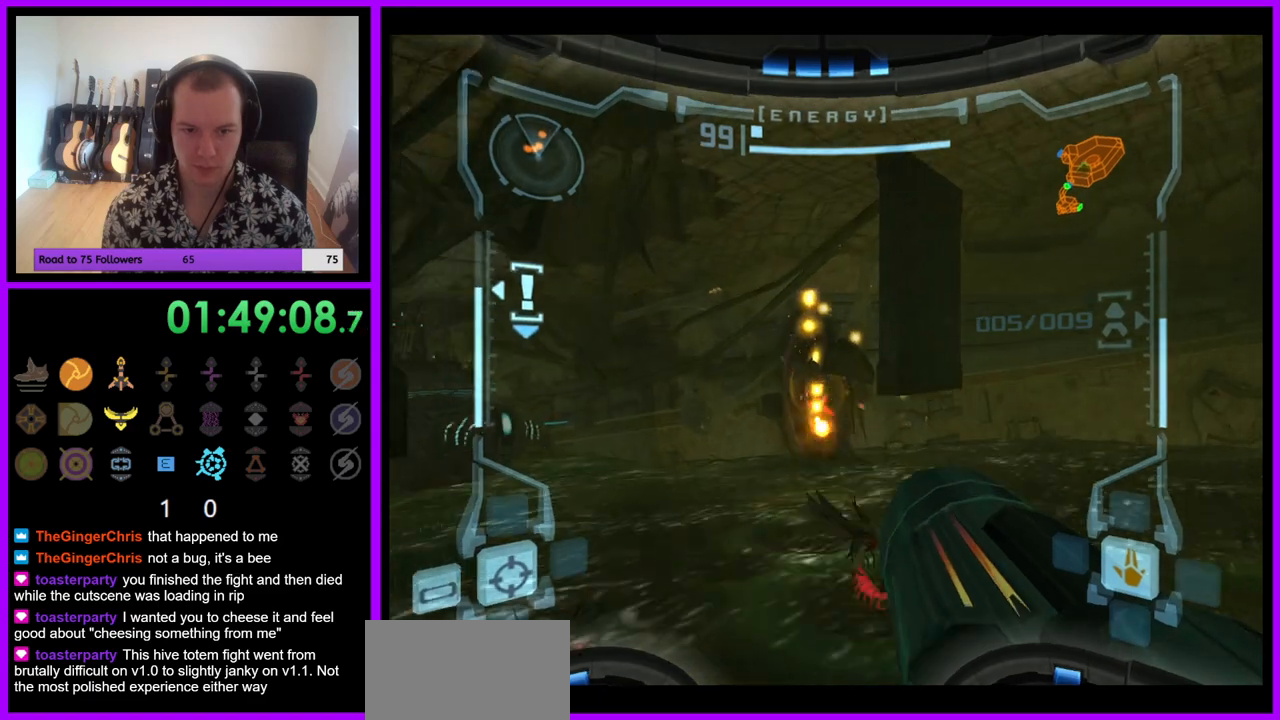
Gameplay with a controller (Nintendo layout); each line is a JSON object with the inputs held at the frame after it. "events" lists button and stick changes between this image and that frame as [ms after this image, input, new state], when the widget could be followed in between. Not read: L3 R3.
{"buttons": ["L1"], "left_stick": "center", "right_stick": "center", "events": [[83, "left_stick", "center"], [100, "A", "down"], [183, "A", "up"], [250, "A", "down"], [300, "A", "up"]]}
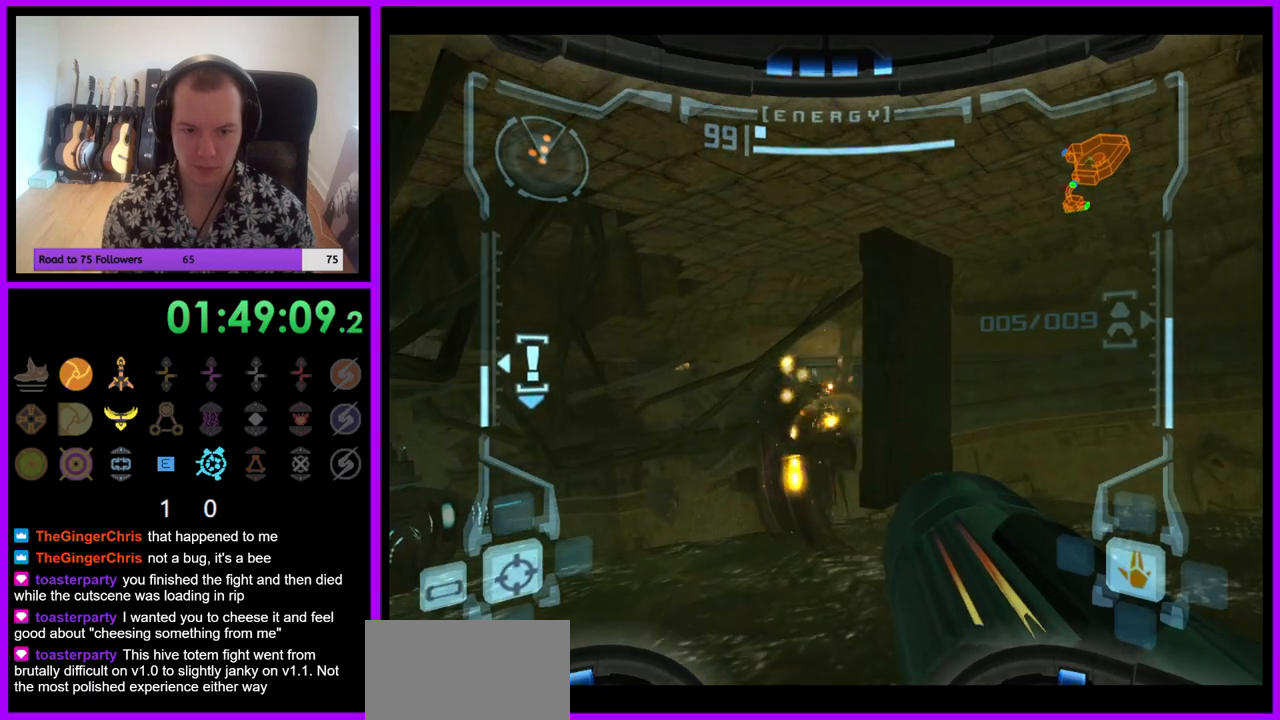
{"buttons": ["L1"], "left_stick": "center", "right_stick": "center", "events": []}
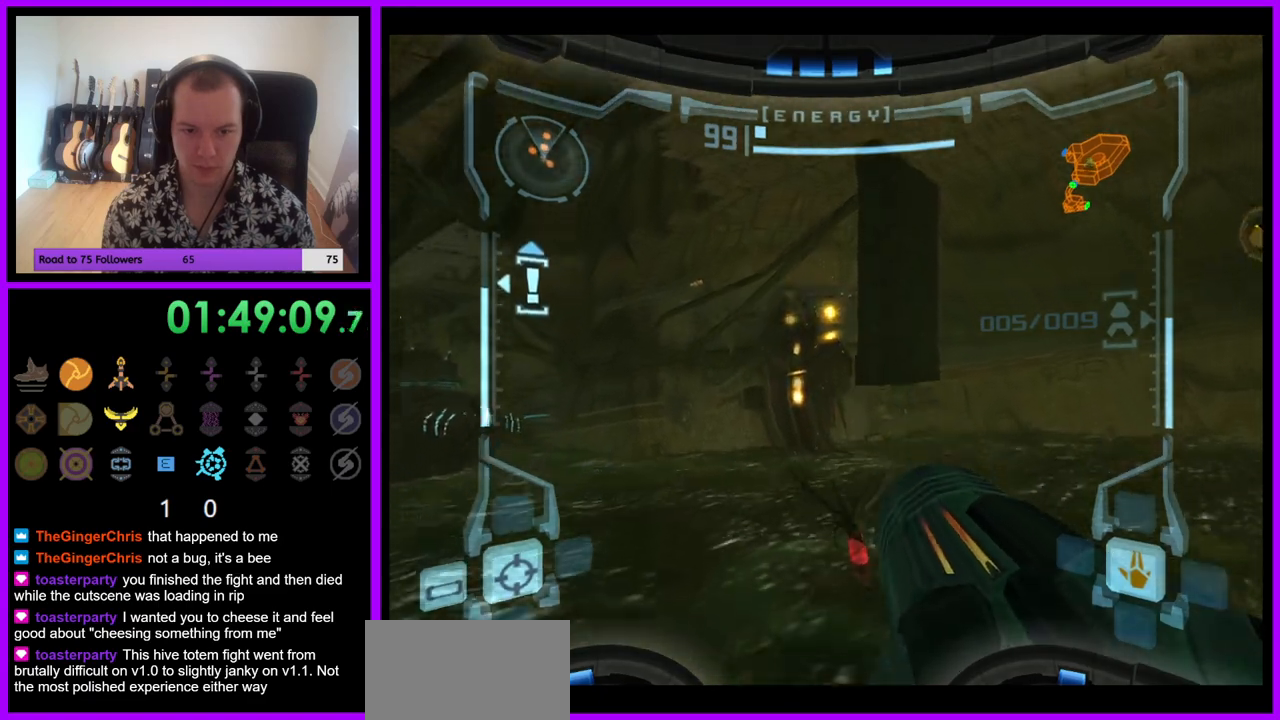
{"buttons": ["L1"], "left_stick": "center", "right_stick": "center", "events": [[133, "A", "down"], [200, "A", "up"], [317, "Y", "down"], [383, "Y", "up"]]}
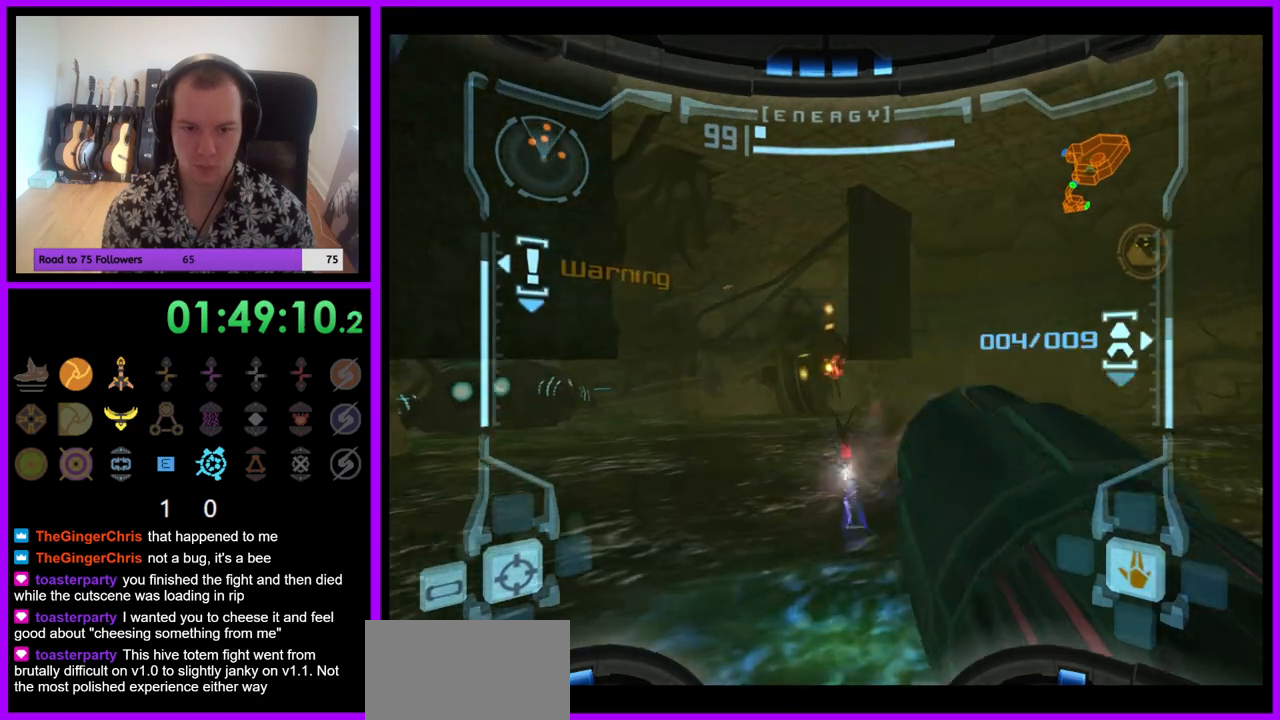
{"buttons": ["L1"], "left_stick": "center", "right_stick": "center", "events": [[17, "A", "down"], [100, "A", "up"], [217, "A", "down"], [283, "A", "up"], [367, "A", "down"], [450, "A", "up"]]}
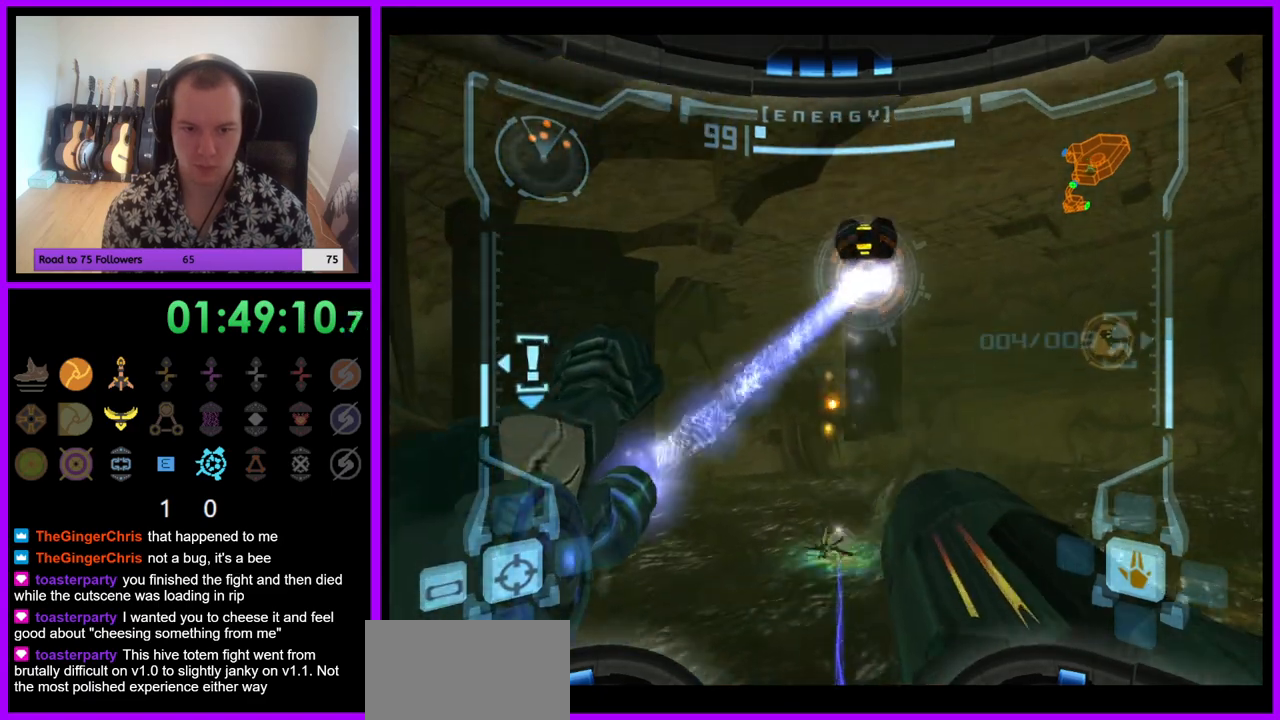
{"buttons": ["L1"], "left_stick": "center", "right_stick": "center", "events": [[183, "A", "down"], [267, "A", "up"]]}
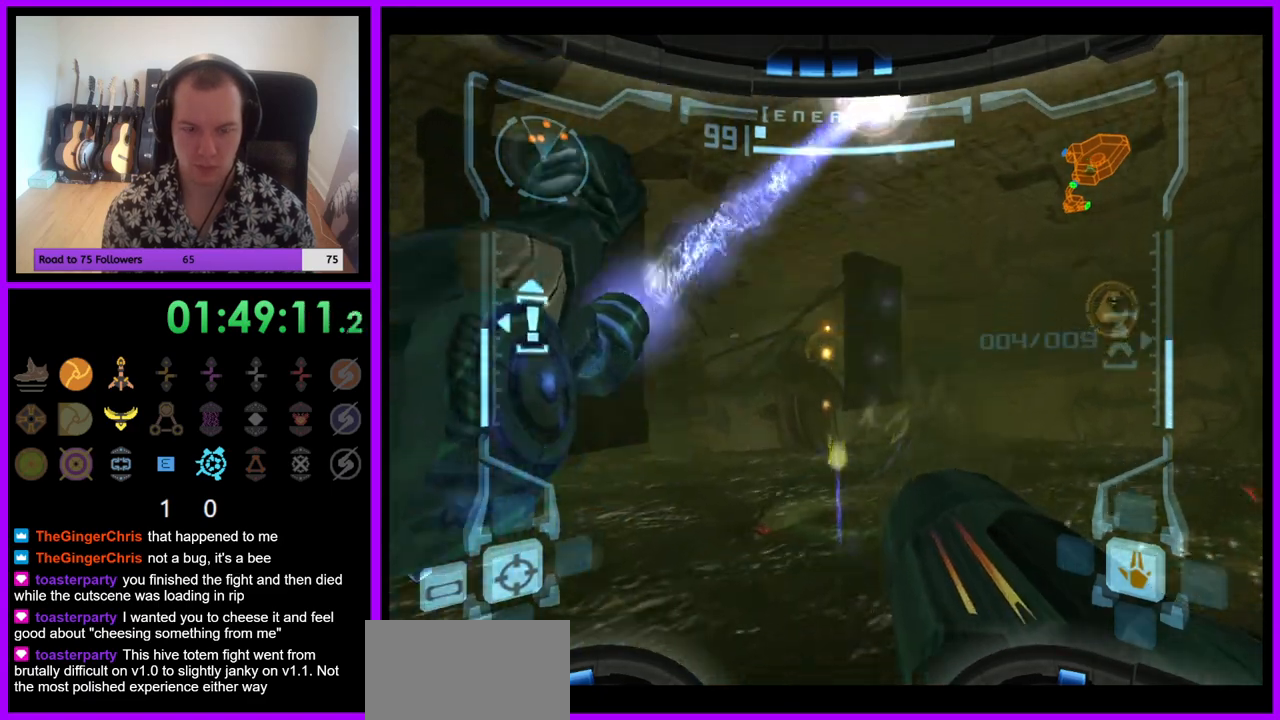
{"buttons": ["L1"], "left_stick": "left", "right_stick": "center", "events": [[50, "left_stick", "right"], [83, "A", "down"], [133, "A", "up"], [283, "A", "down"], [317, "A", "up"], [433, "A", "down"], [483, "A", "up"], [500, "left_stick", "left"]]}
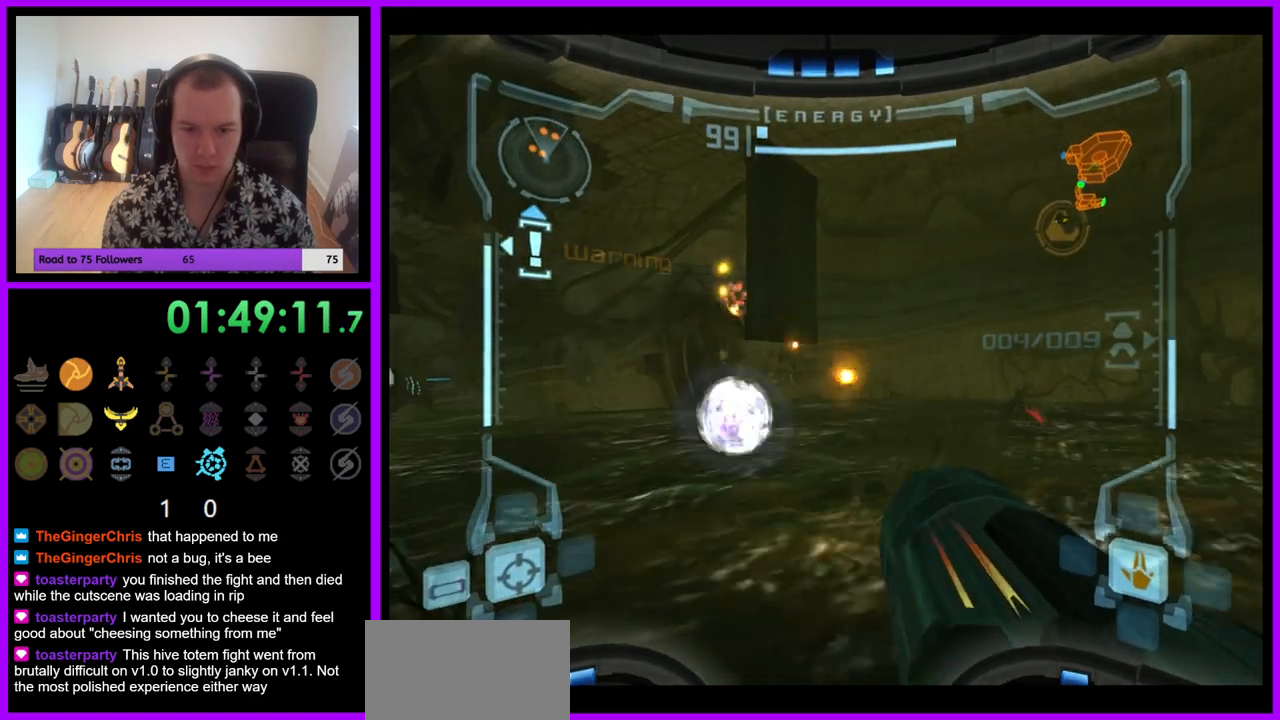
{"buttons": ["L1"], "left_stick": "right", "right_stick": "center", "events": [[83, "A", "down"], [117, "left_stick", "center"], [133, "A", "up"], [183, "left_stick", "up-right"], [217, "A", "down"], [267, "left_stick", "center"], [300, "A", "up"], [383, "A", "down"], [417, "left_stick", "right"], [450, "A", "up"]]}
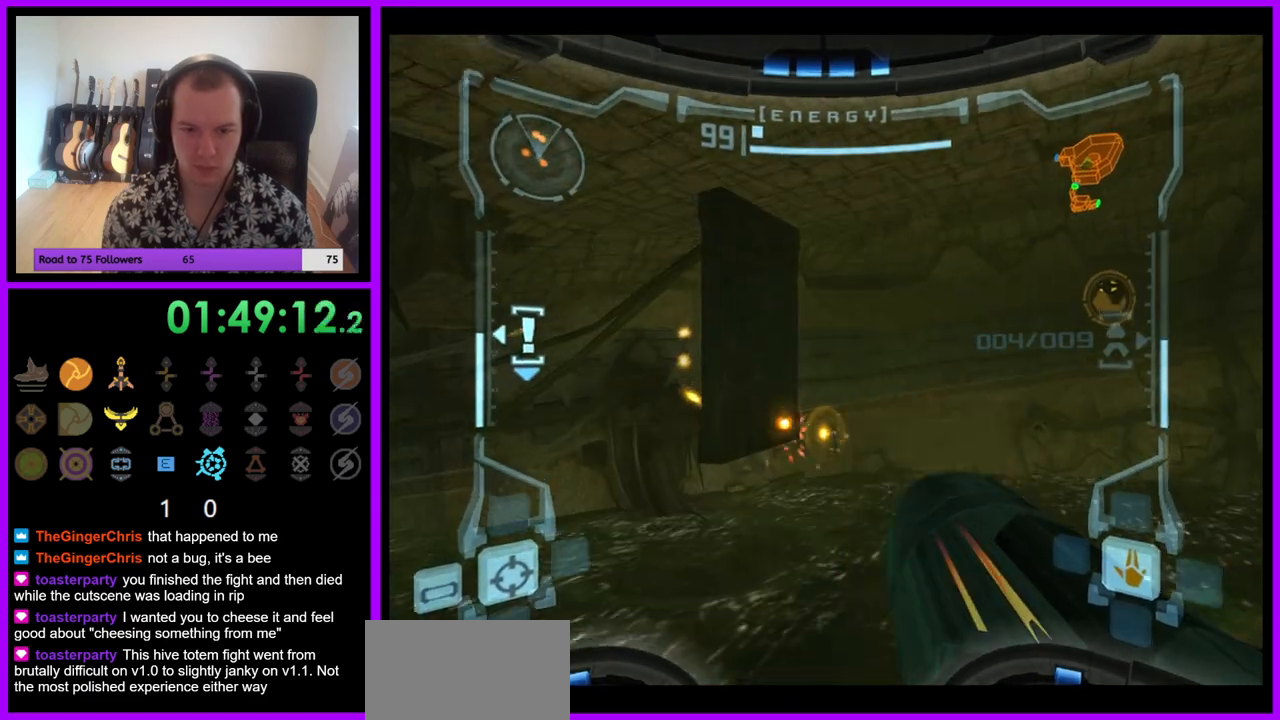
{"buttons": ["L1"], "left_stick": "left", "right_stick": "center", "events": [[33, "A", "down"], [33, "left_stick", "center"], [100, "A", "up"], [200, "A", "down"], [200, "left_stick", "left"], [267, "A", "up"], [367, "A", "down"], [367, "left_stick", "center"], [433, "A", "up"], [433, "left_stick", "left"]]}
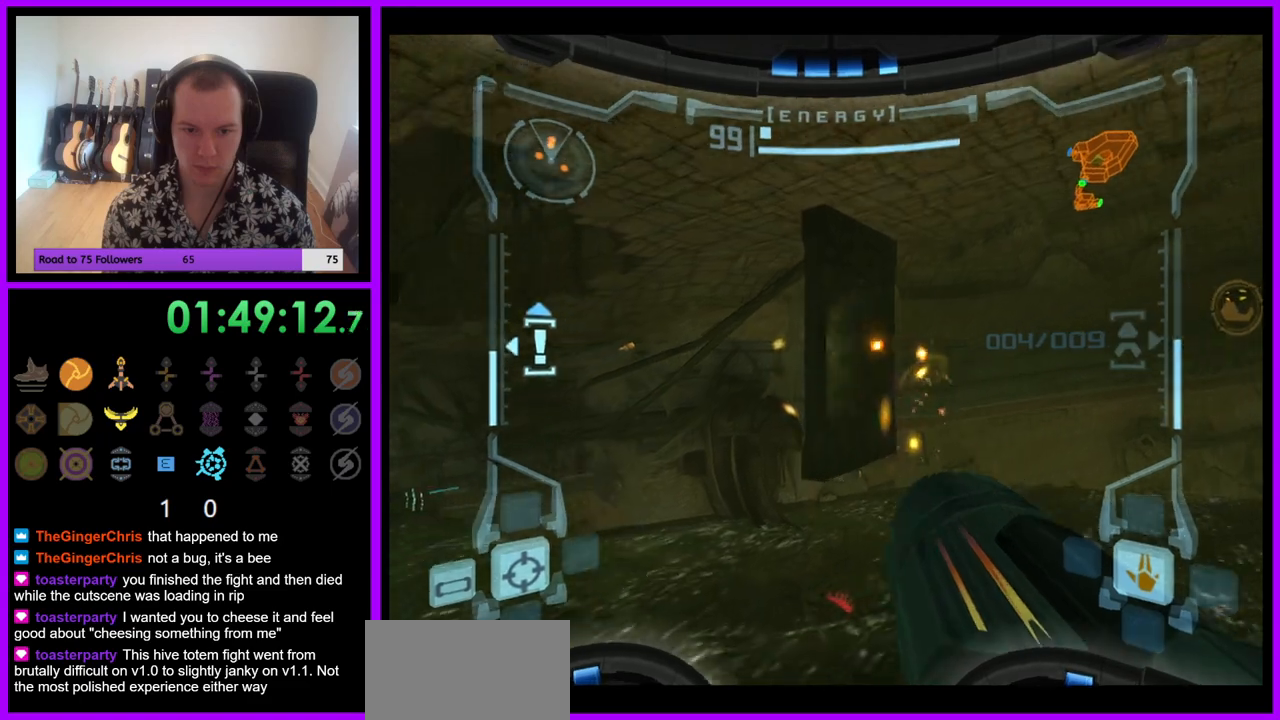
{"buttons": ["L1"], "left_stick": "left", "right_stick": "center", "events": [[33, "A", "down"], [100, "A", "up"], [200, "A", "down"], [267, "A", "up"], [350, "A", "down"], [433, "A", "up"]]}
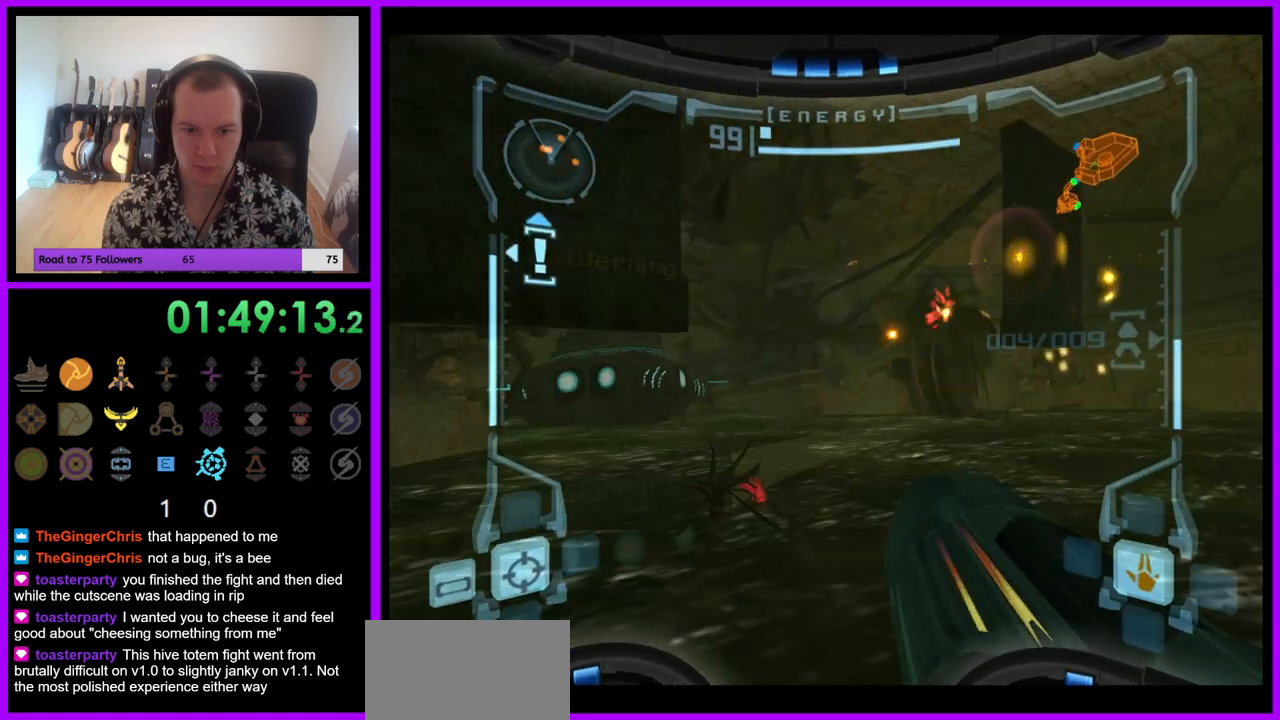
{"buttons": ["A", "L1"], "left_stick": "center", "right_stick": "center", "events": [[17, "A", "down"], [83, "A", "up"], [167, "A", "down"], [250, "A", "up"], [317, "A", "down"], [383, "A", "up"], [467, "left_stick", "center"], [483, "A", "down"]]}
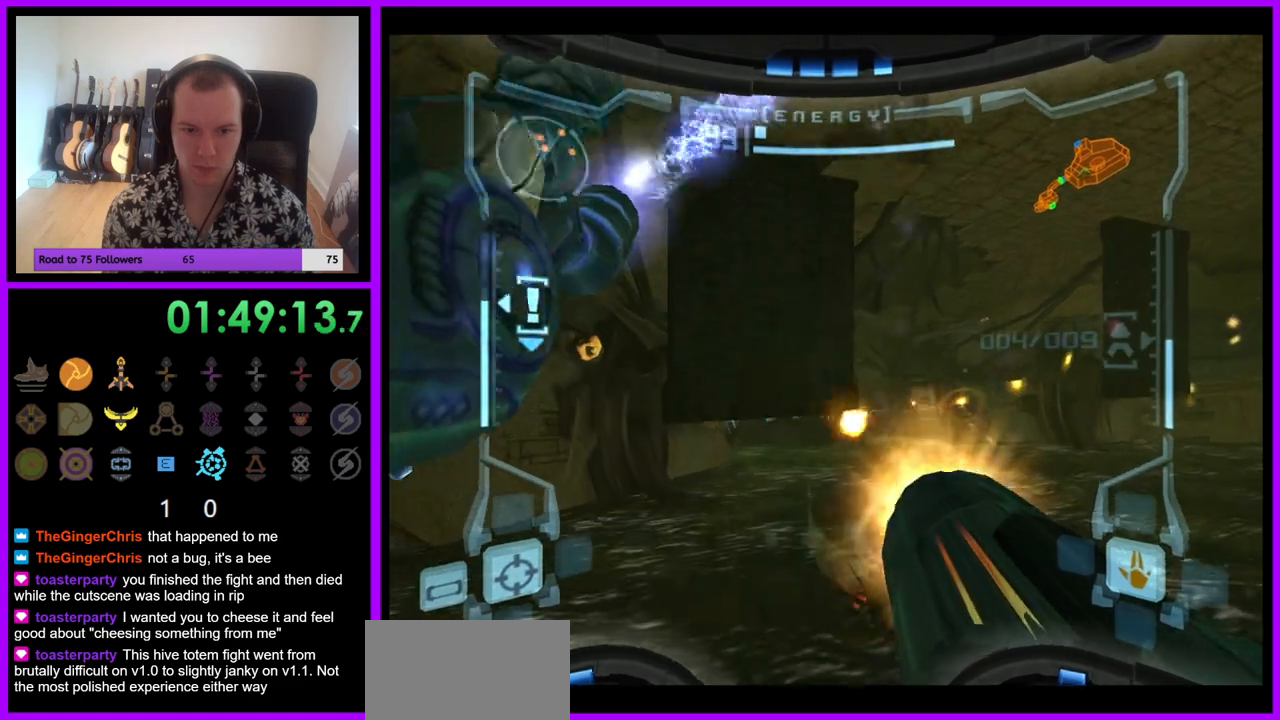
{"buttons": ["L1"], "left_stick": "right", "right_stick": "center", "events": [[17, "left_stick", "right"], [50, "A", "up"], [150, "A", "down"], [200, "A", "up"]]}
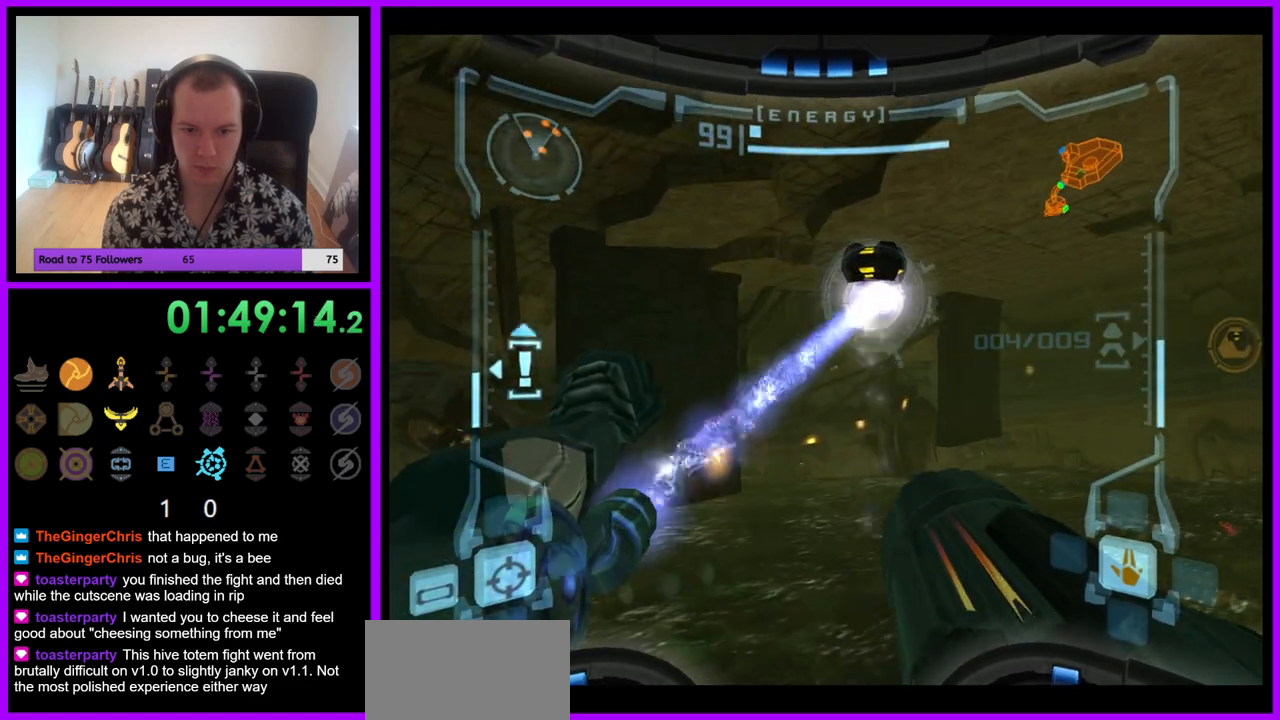
{"buttons": ["A", "L1"], "left_stick": "left", "right_stick": "center", "events": [[300, "A", "down"], [383, "A", "up"], [400, "left_stick", "center"], [450, "left_stick", "left"], [483, "A", "down"]]}
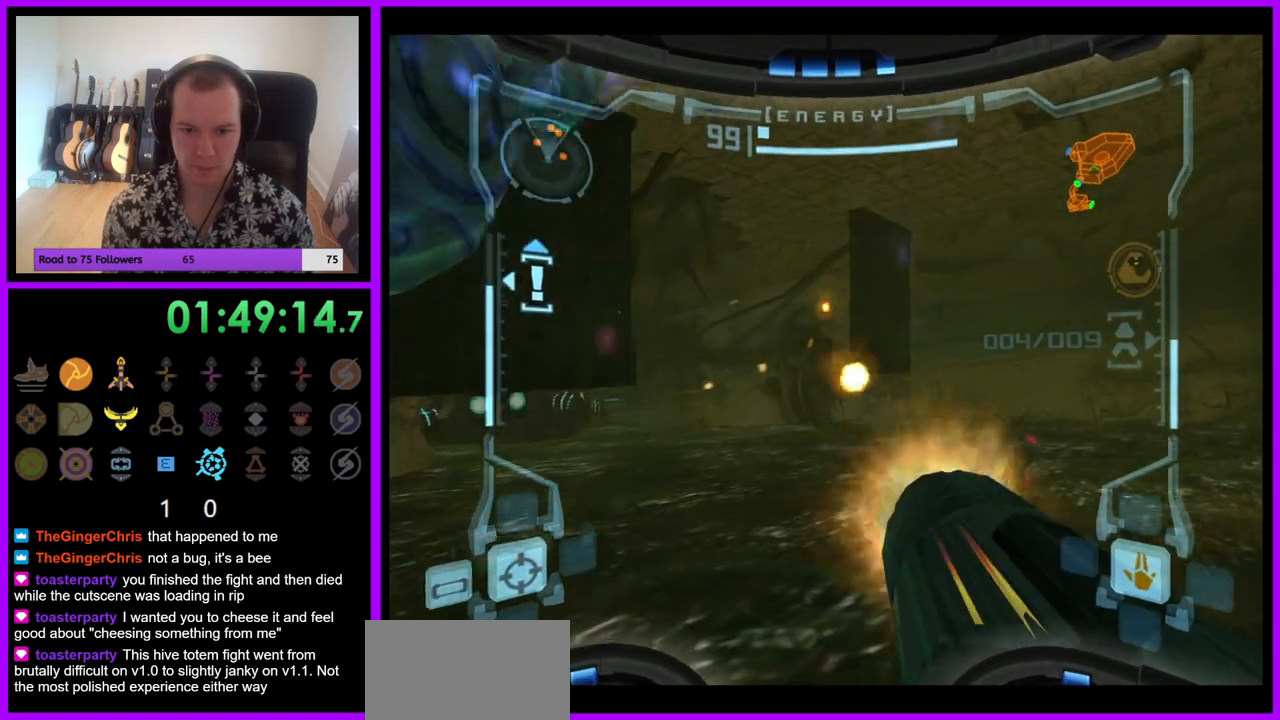
{"buttons": ["L1"], "left_stick": "center", "right_stick": "center", "events": [[50, "A", "up"], [50, "left_stick", "center"], [133, "A", "down"], [200, "A", "up"], [283, "A", "down"], [350, "A", "up"], [383, "left_stick", "up-right"], [433, "A", "down"], [500, "A", "up"], [500, "left_stick", "center"]]}
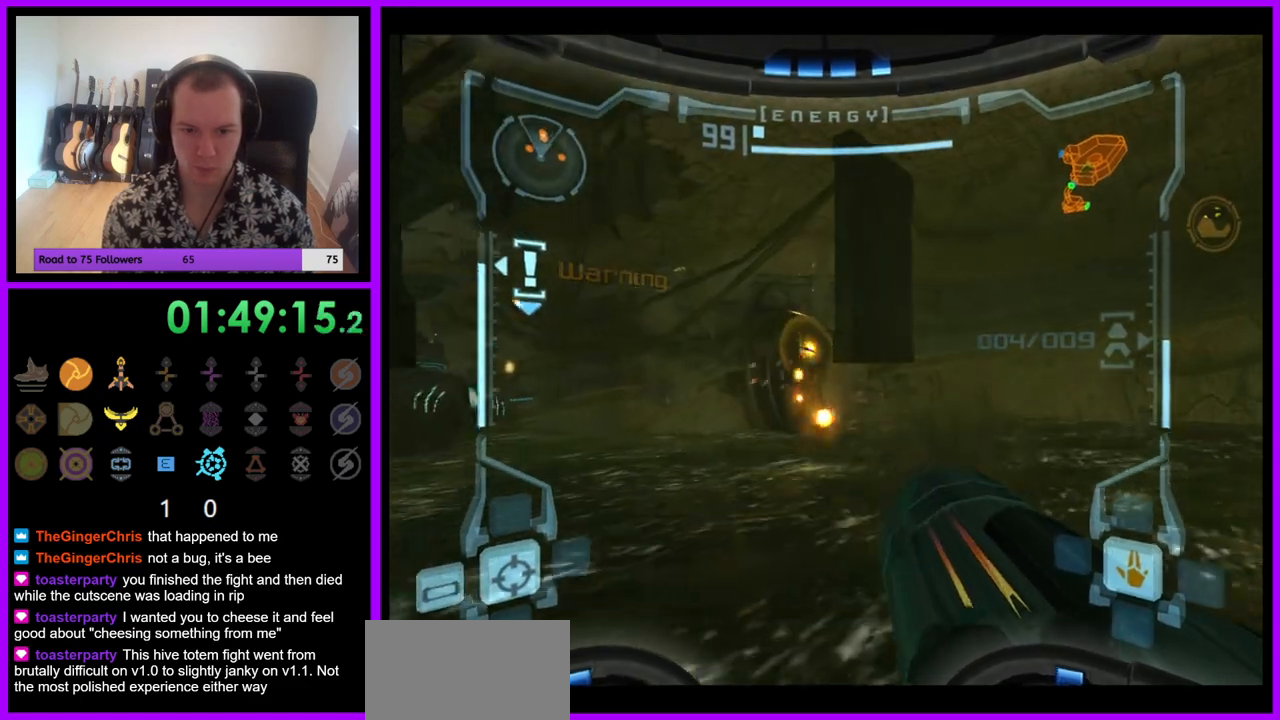
{"buttons": ["L1"], "left_stick": "center", "right_stick": "center", "events": [[67, "A", "down"], [133, "A", "up"], [233, "A", "down"], [233, "left_stick", "left"], [283, "A", "up"], [383, "A", "down"], [433, "left_stick", "center"], [450, "A", "up"]]}
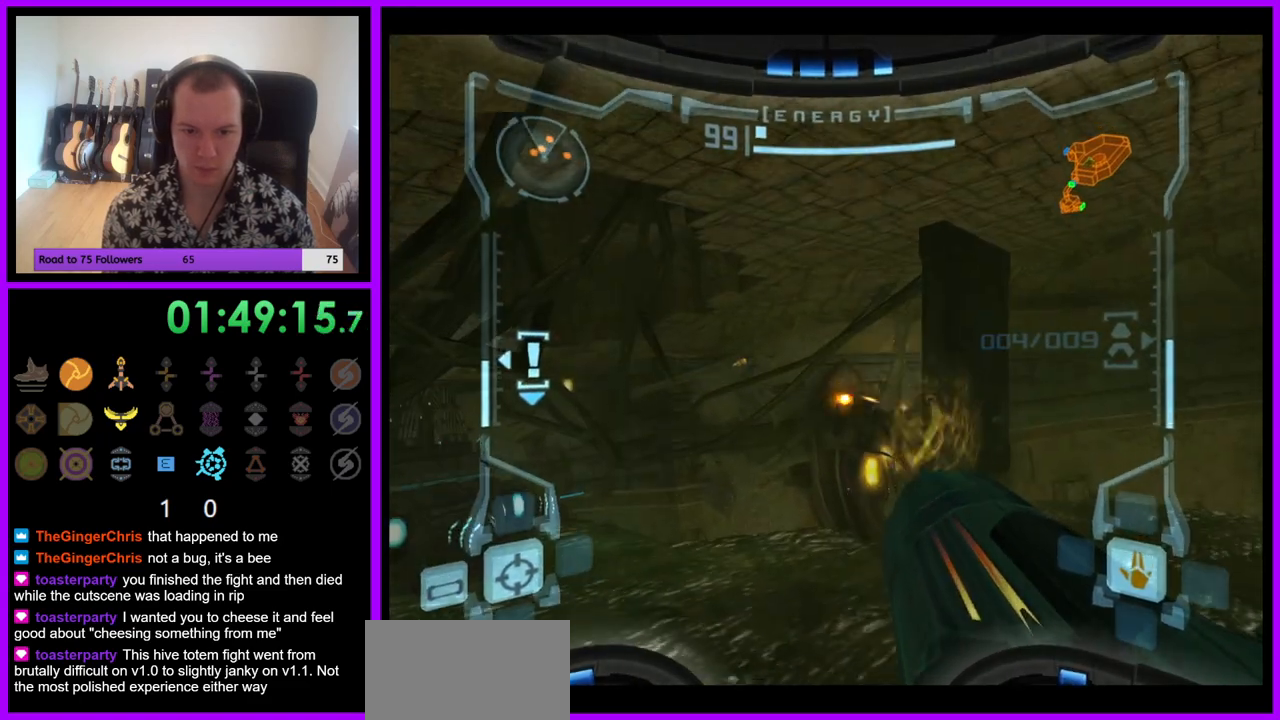
{"buttons": ["L1"], "left_stick": "center", "right_stick": "center", "events": []}
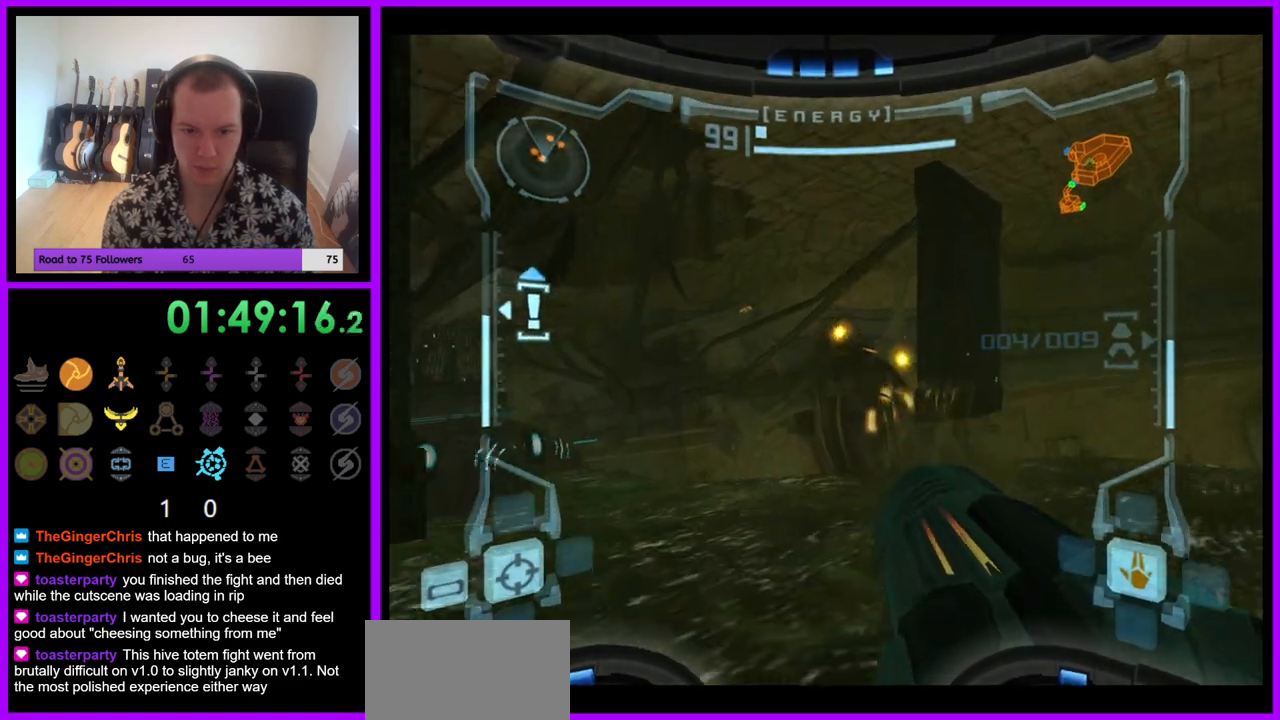
{"buttons": ["A", "L1"], "left_stick": "center", "right_stick": "center", "events": [[17, "left_stick", "left"], [133, "A", "down"], [217, "A", "up"], [300, "A", "down"], [300, "left_stick", "center"], [383, "A", "up"], [450, "A", "down"]]}
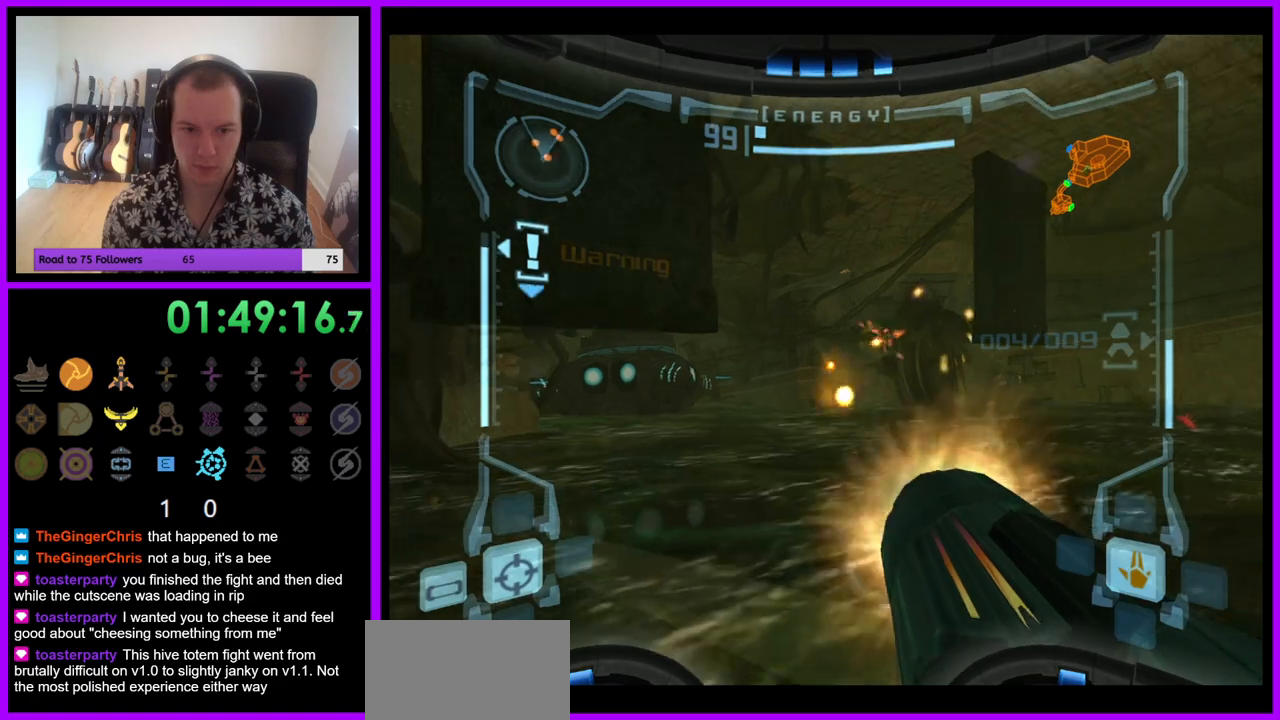
{"buttons": ["A", "L1"], "left_stick": "center", "right_stick": "center", "events": [[33, "left_stick", "right"], [50, "A", "up"], [133, "A", "down"], [217, "A", "up"], [300, "A", "down"], [350, "left_stick", "center"], [367, "A", "up"], [467, "A", "down"]]}
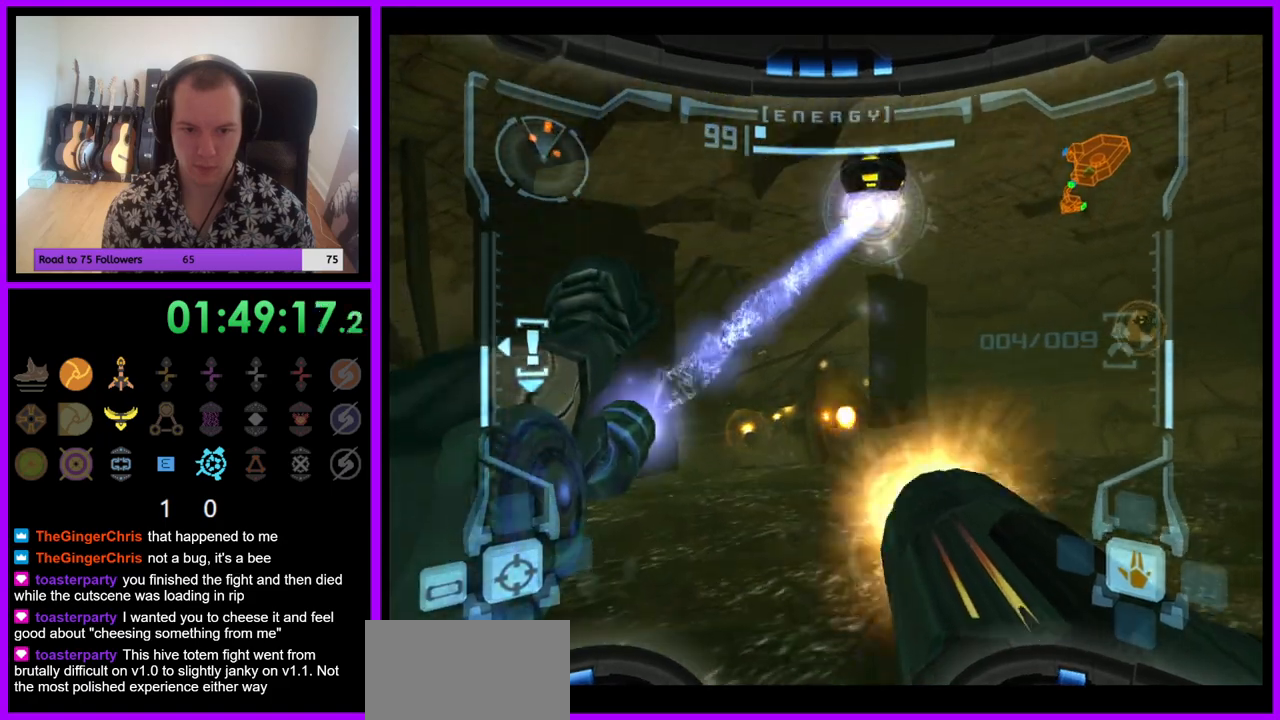
{"buttons": ["A", "L1"], "left_stick": "left", "right_stick": "center", "events": [[33, "A", "up"], [133, "A", "down"], [167, "left_stick", "left"], [200, "A", "up"], [300, "A", "down"], [350, "left_stick", "center"], [367, "A", "up"], [450, "A", "down"], [500, "left_stick", "left"]]}
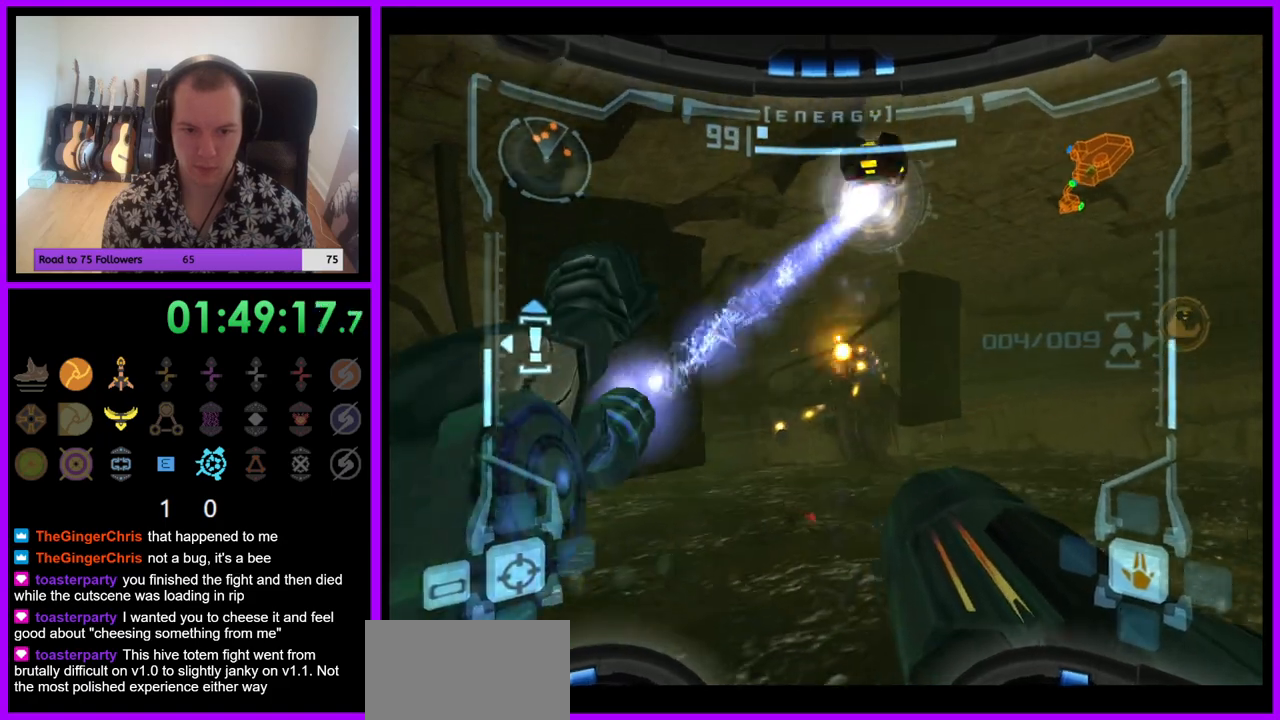
{"buttons": ["A", "L1"], "left_stick": "center", "right_stick": "center", "events": [[33, "A", "up"], [117, "A", "down"], [217, "A", "up"], [300, "A", "down"], [350, "left_stick", "center"], [367, "A", "up"], [450, "A", "down"]]}
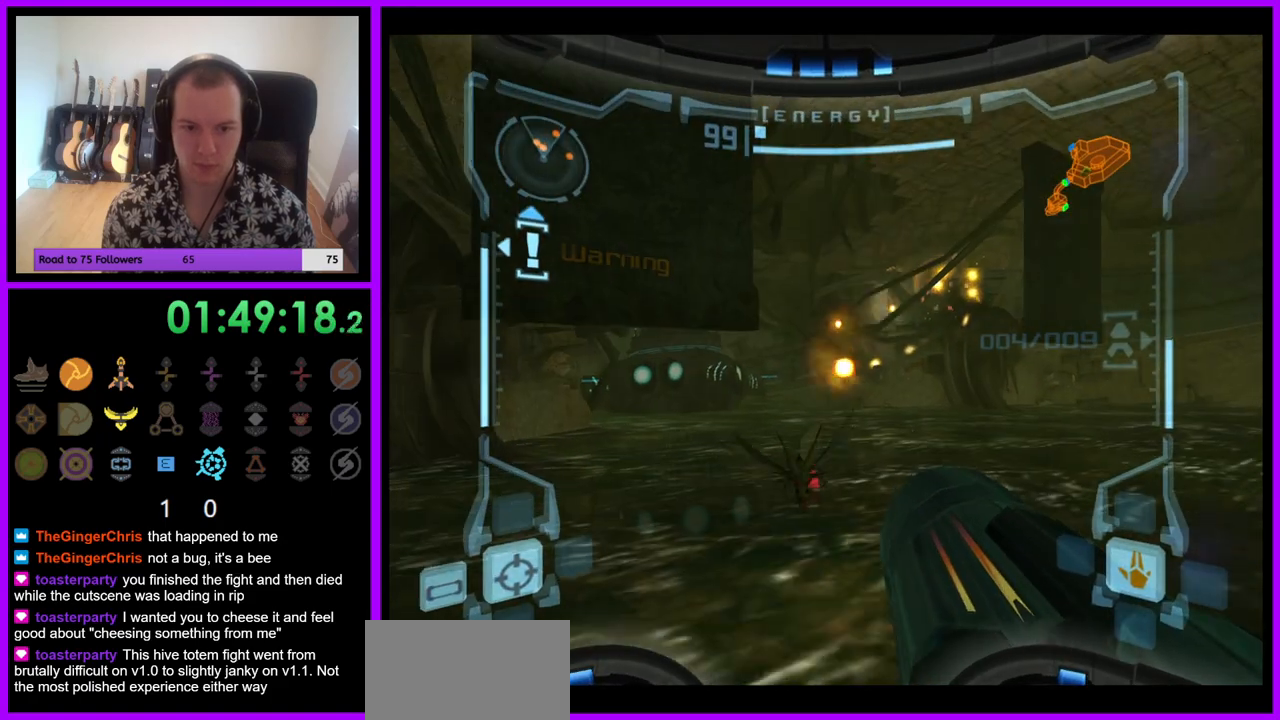
{"buttons": ["A", "L1"], "left_stick": "right", "right_stick": "center", "events": [[33, "A", "up"], [67, "left_stick", "left"], [133, "A", "down"], [183, "A", "up"], [183, "left_stick", "center"], [233, "left_stick", "right"], [283, "A", "down"], [333, "A", "up"], [433, "A", "down"]]}
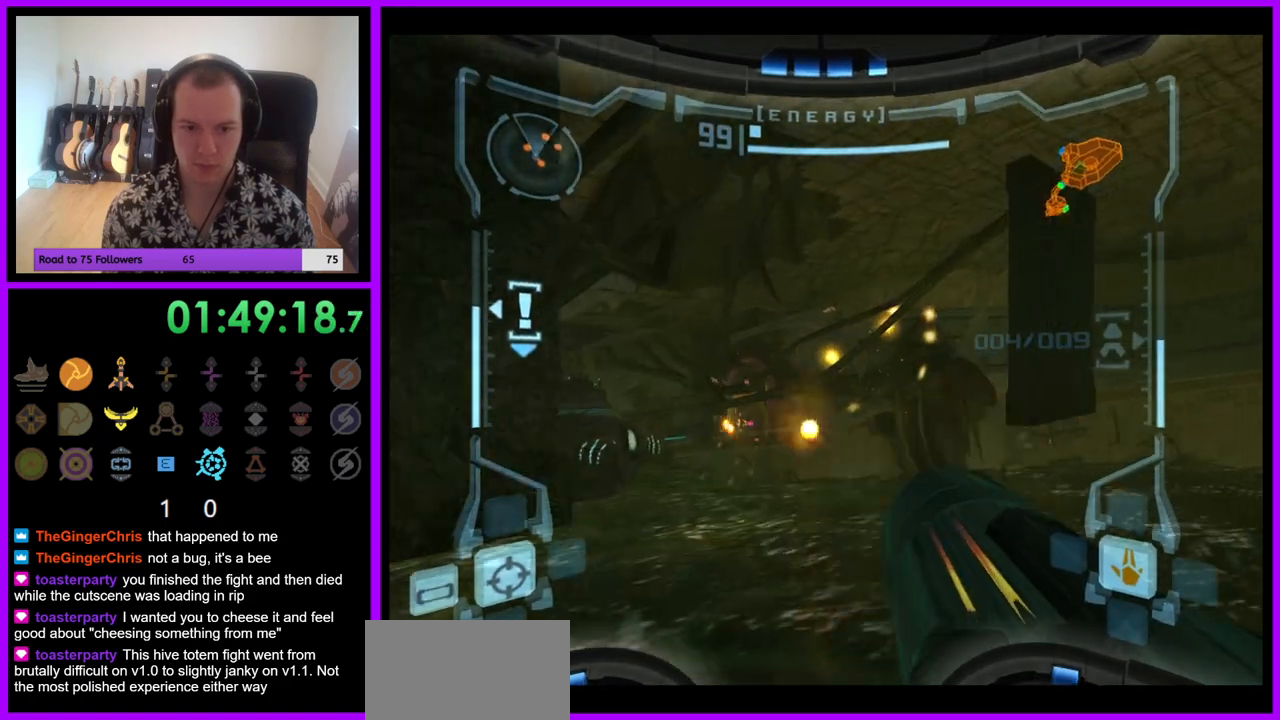
{"buttons": ["L1"], "left_stick": "right", "right_stick": "center", "events": [[17, "A", "up"], [283, "A", "down"], [383, "A", "up"]]}
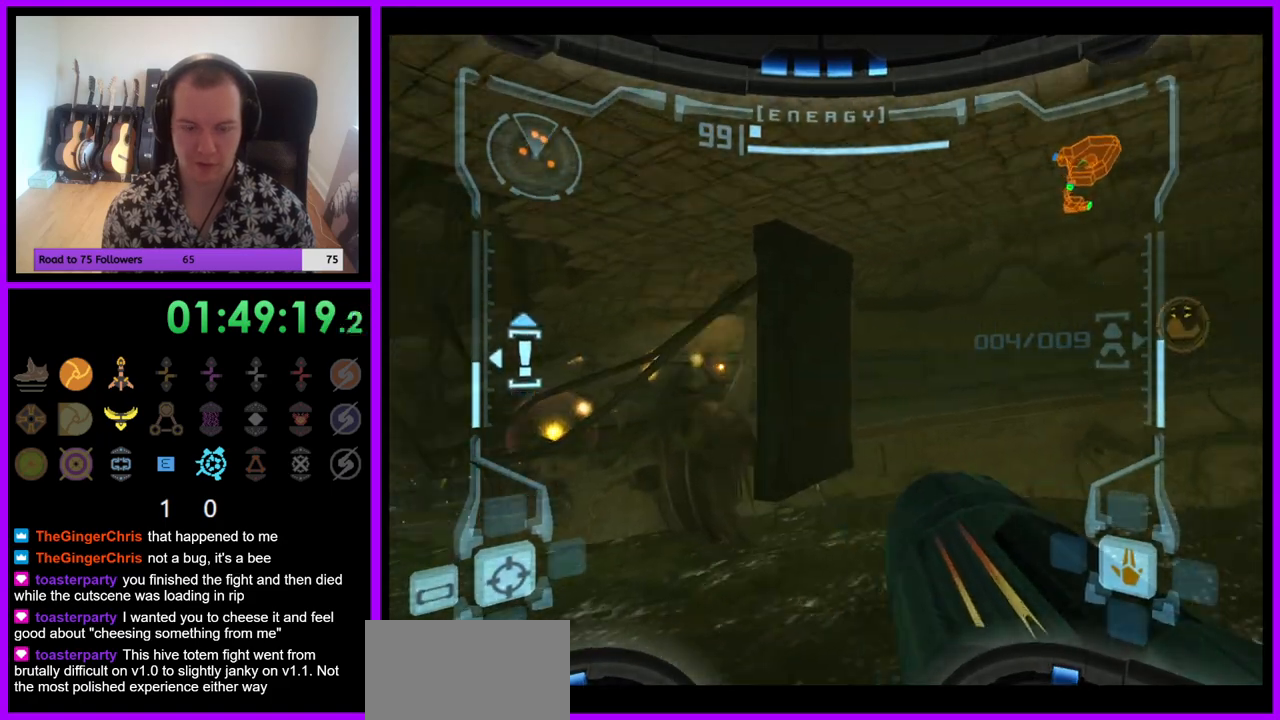
{"buttons": ["L1"], "left_stick": "right", "right_stick": "center", "events": []}
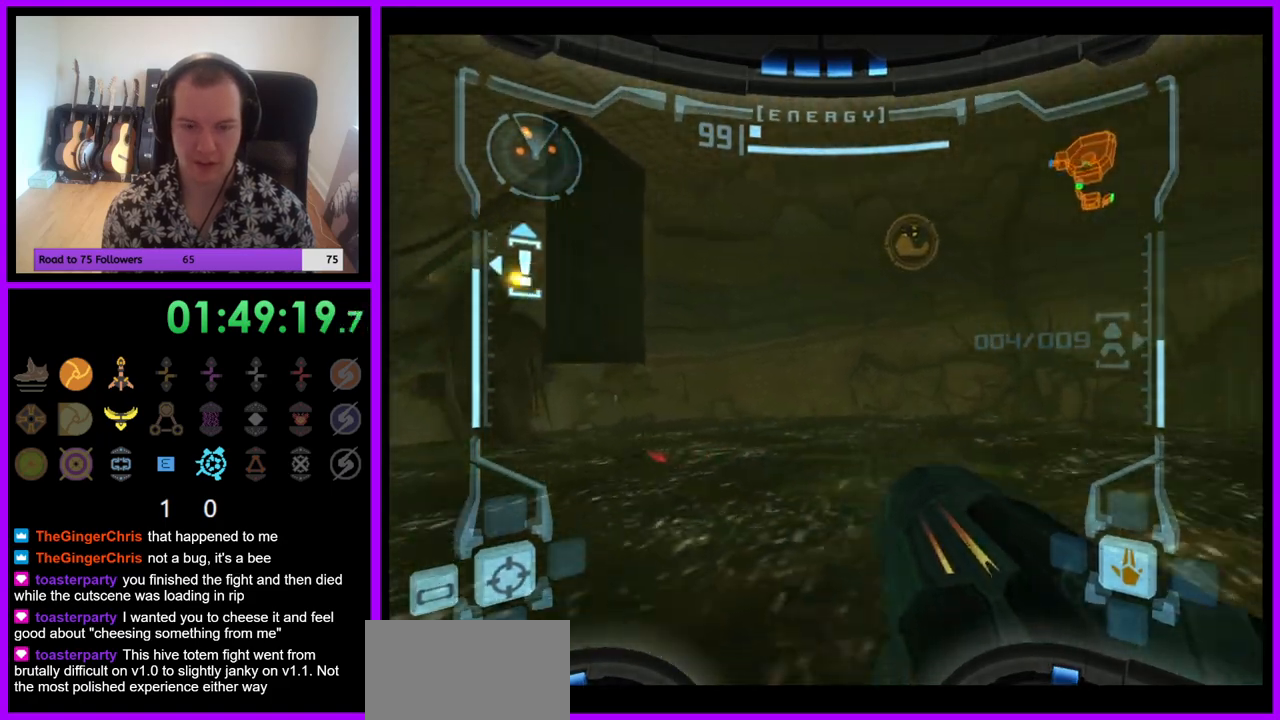
{"buttons": ["L1"], "left_stick": "left", "right_stick": "center", "events": [[100, "left_stick", "left"], [400, "A", "down"], [483, "A", "up"]]}
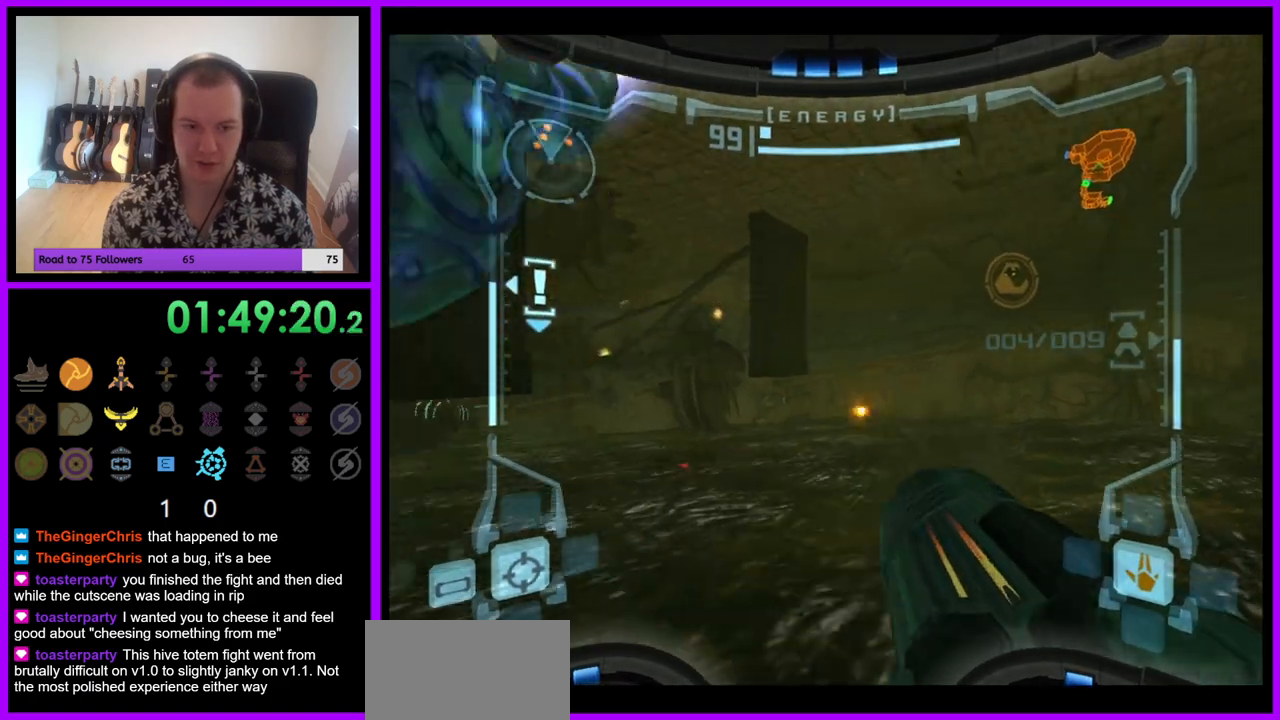
{"buttons": ["L1"], "left_stick": "right", "right_stick": "center", "events": [[100, "A", "down"], [133, "A", "up"], [167, "left_stick", "center"], [217, "left_stick", "right"]]}
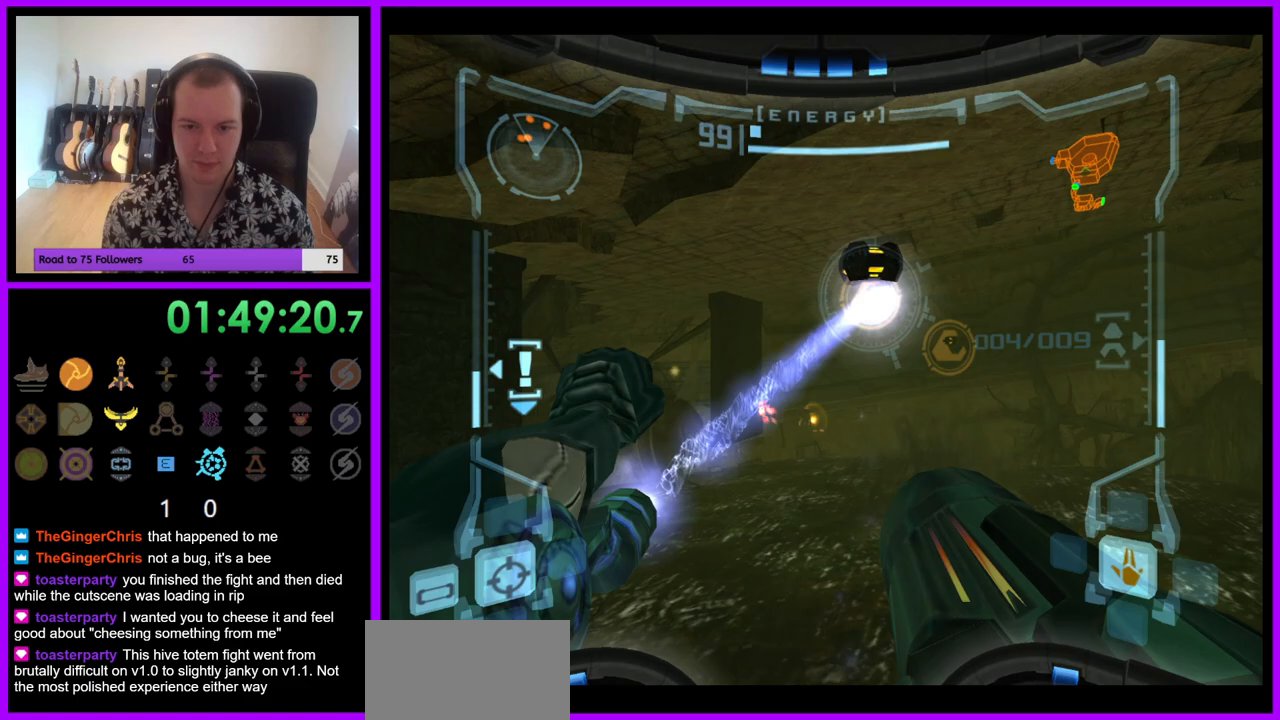
{"buttons": ["L1"], "left_stick": "right", "right_stick": "center", "events": []}
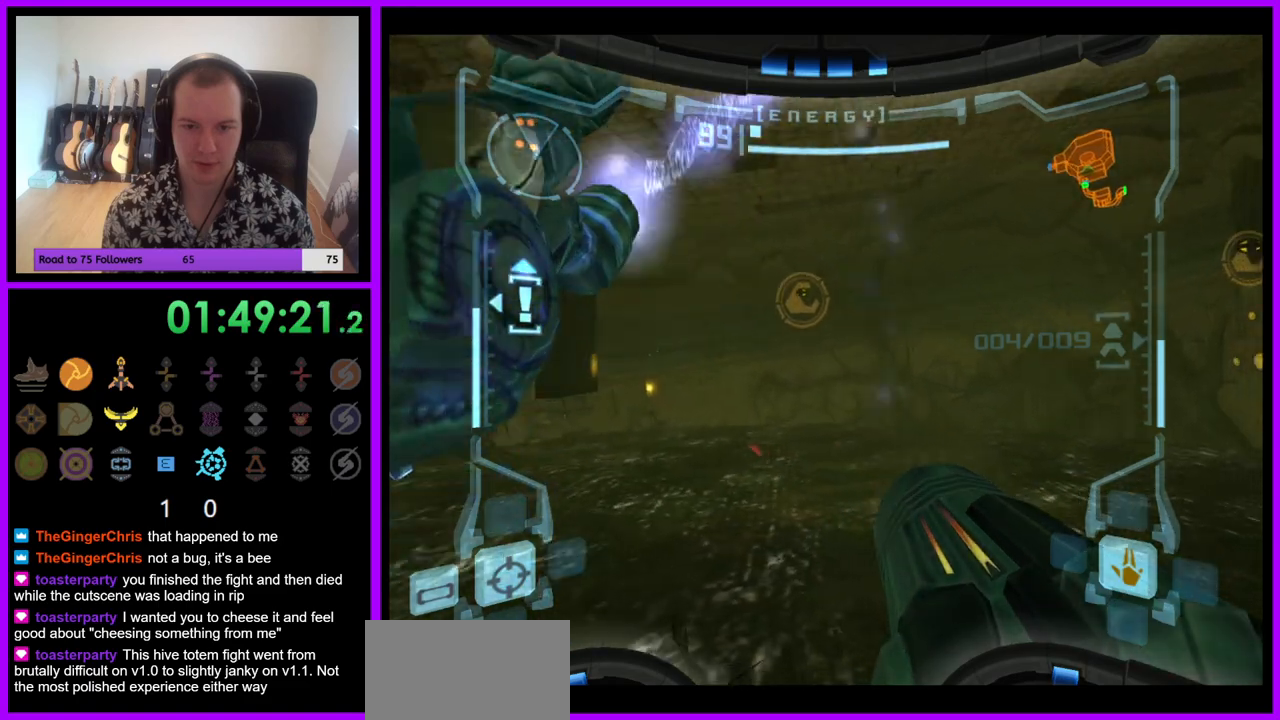
{"buttons": ["L1"], "left_stick": "right", "right_stick": "center", "events": []}
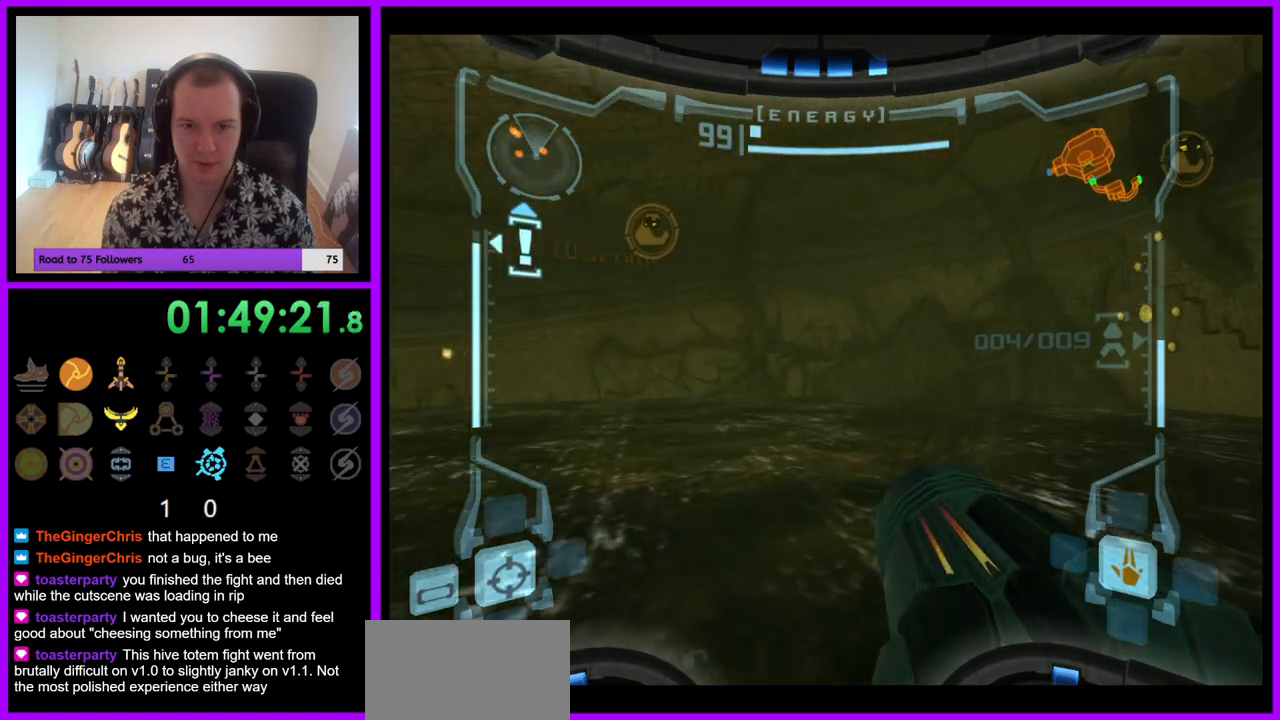
{"buttons": [], "left_stick": "right", "right_stick": "center", "events": [[483, "L1", "up"]]}
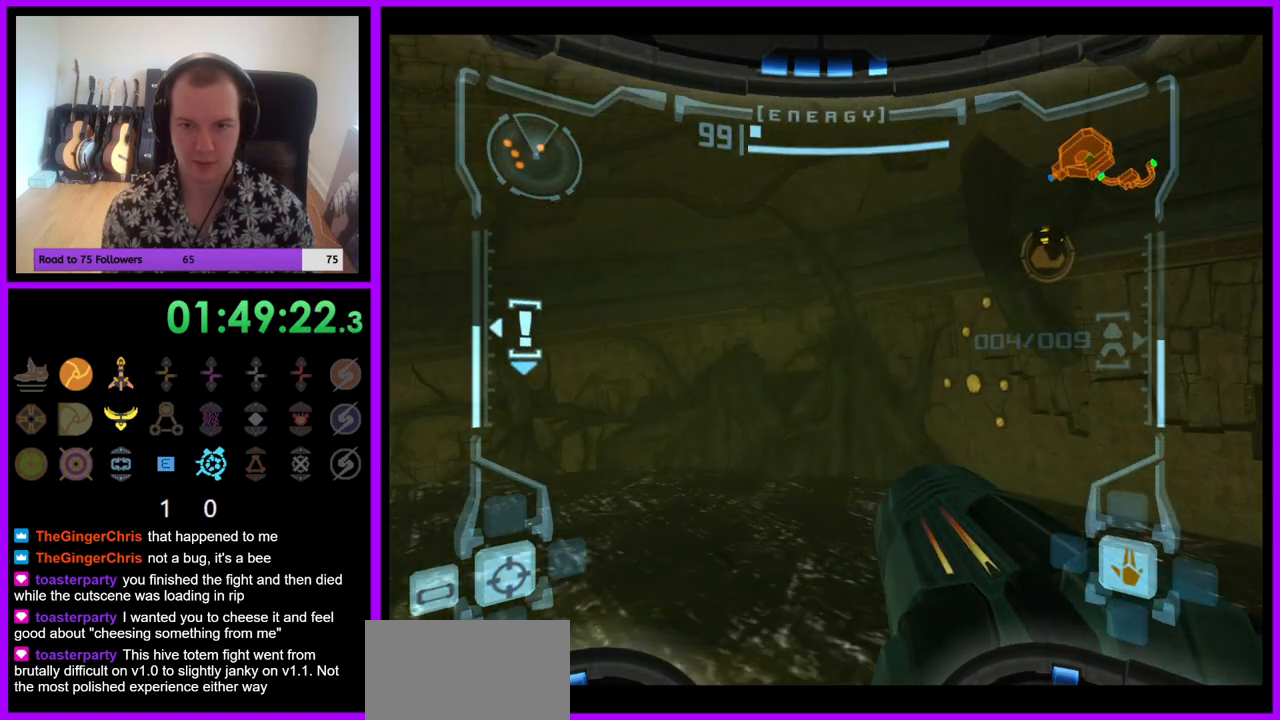
{"buttons": ["Y", "L1", "Z"], "left_stick": "up", "right_stick": "center", "events": [[83, "left_stick", "up-right"], [250, "left_stick", "up"], [283, "L1", "down"], [500, "Y", "down"], [500, "Z", "down"]]}
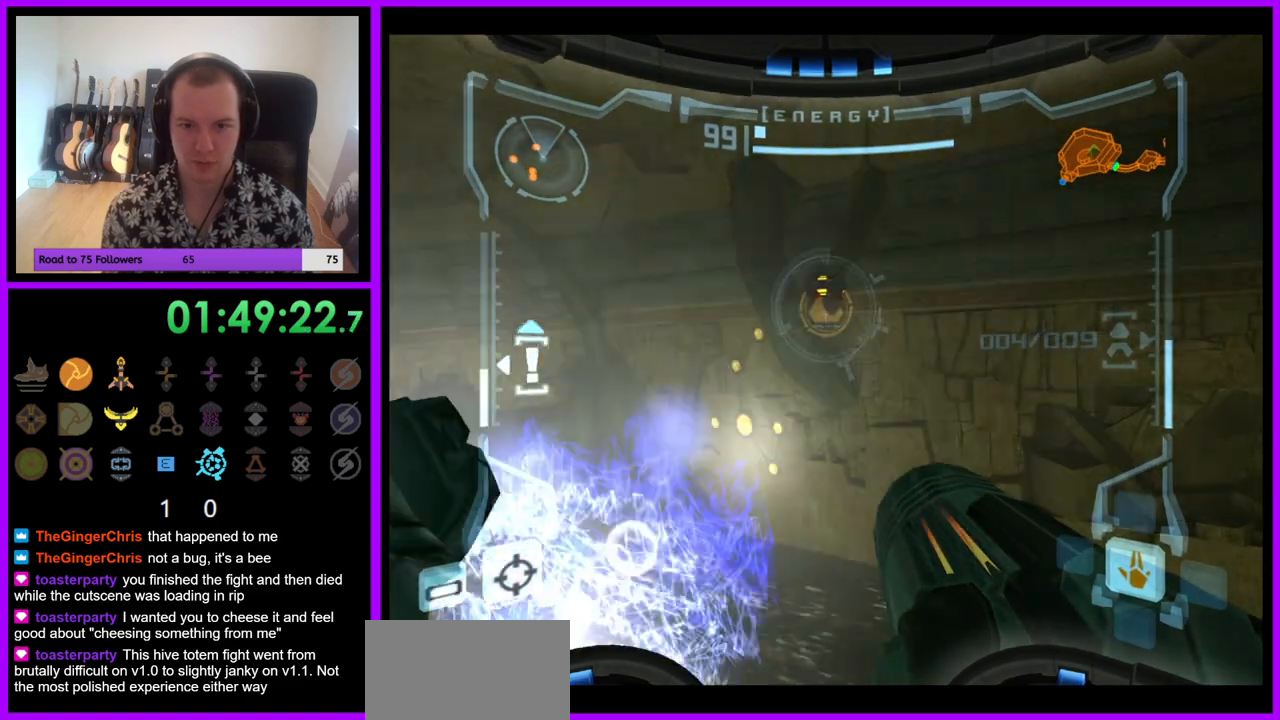
{"buttons": ["L1"], "left_stick": "up-left", "right_stick": "center", "events": [[17, "Y", "up"], [117, "Z", "up"], [400, "left_stick", "up-left"]]}
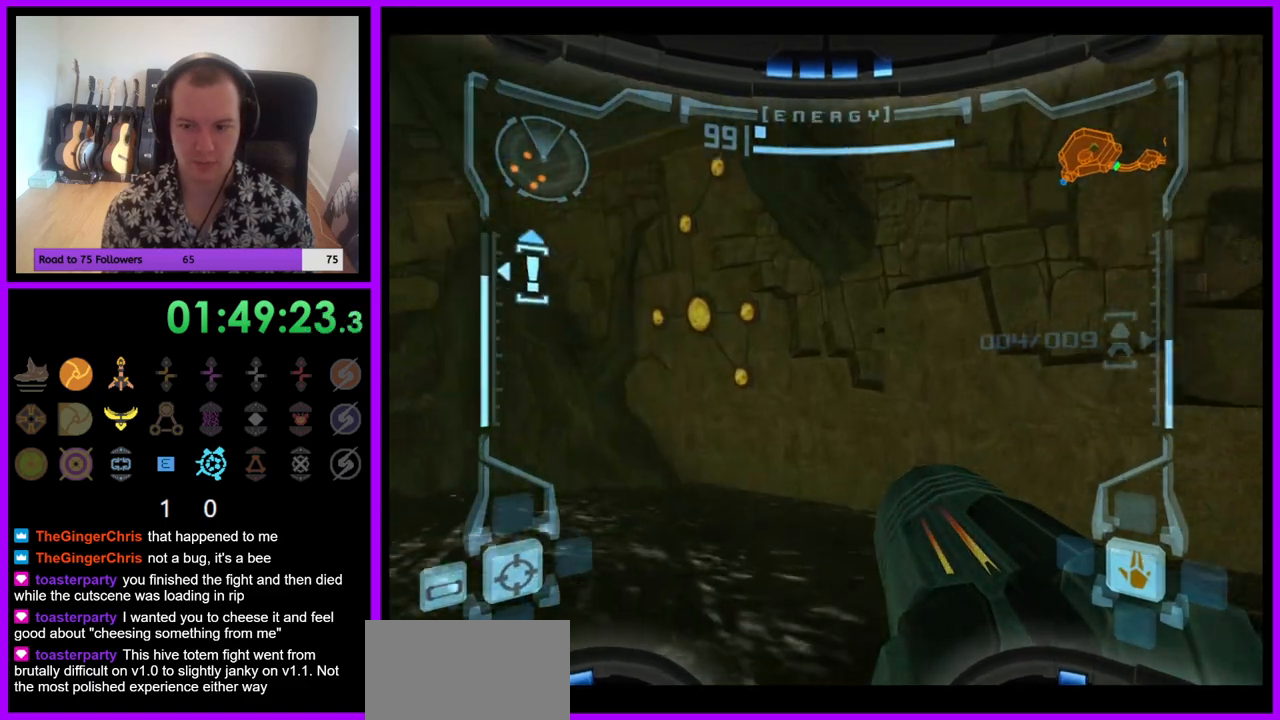
{"buttons": ["L1"], "left_stick": "left", "right_stick": "center", "events": [[33, "left_stick", "left"]]}